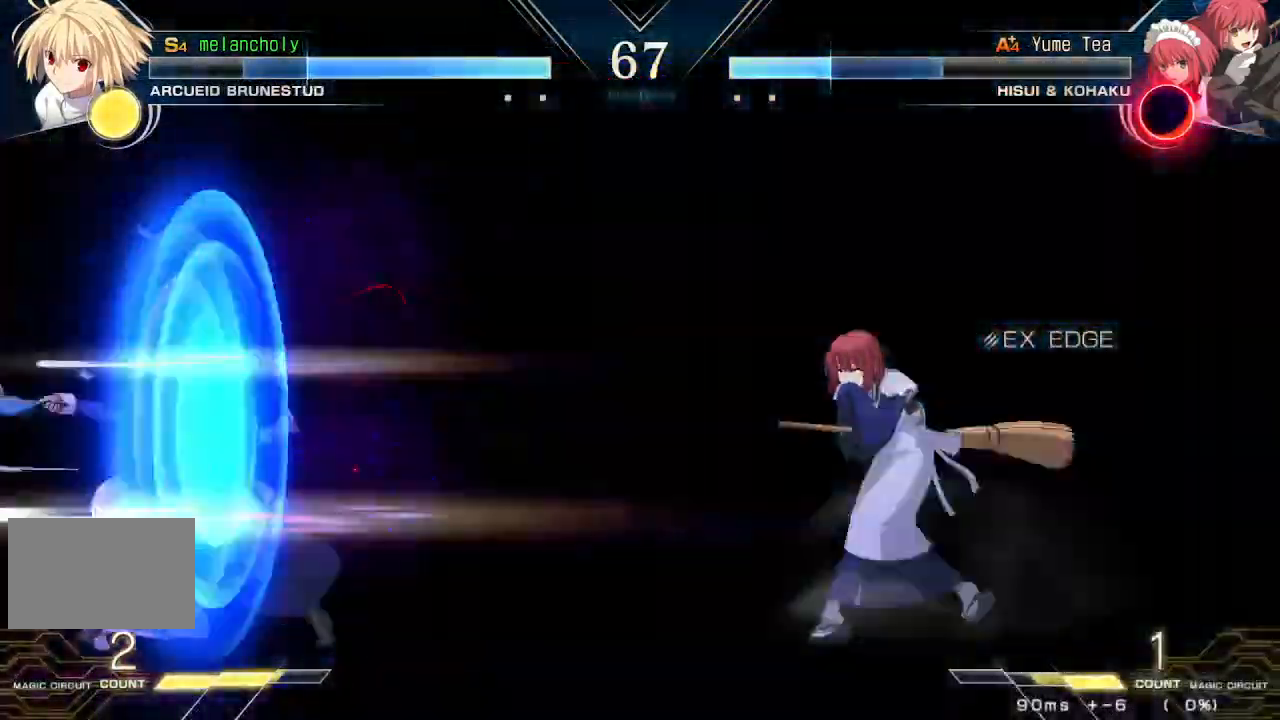
Gameplay with a controller (arcade stick); each line is a JSON object with the inputs held at the frame after it (dt_ms = milliseconds from this image to that frame). "events" lists button and stick changes between this image and that frame as [ms after this image, input, new state], when the widget could be followed in between. Not read: L3 R3 TRIANGLE other_buttons.
{"dt_ms": 500, "buttons": ["DPAD_LEFT"], "events": [[433, "DPAD_DOWN", "up"]]}
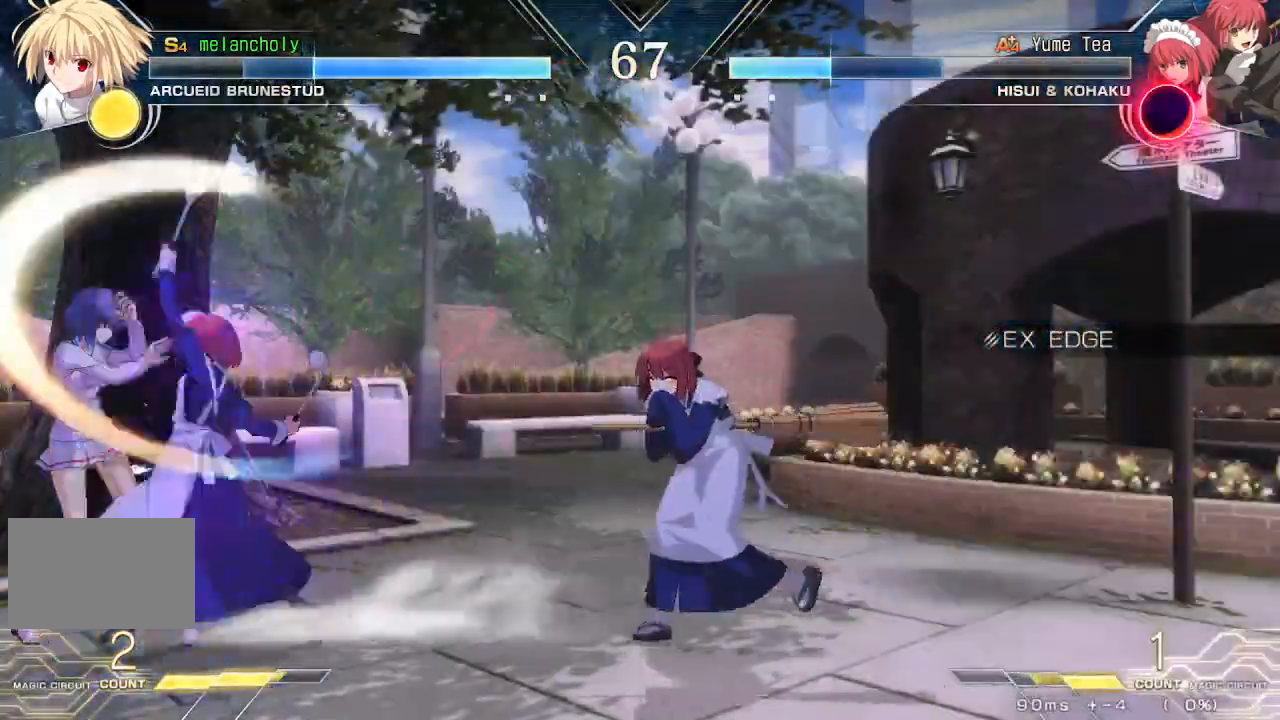
{"dt_ms": 1000, "buttons": ["DPAD_LEFT"], "events": [[17, "CROSS", "down"], [17, "SQUARE", "down"], [67, "CROSS", "up"], [67, "SQUARE", "up"], [133, "CROSS", "down"], [133, "SQUARE", "down"], [217, "CROSS", "up"], [217, "SQUARE", "up"], [267, "CROSS", "down"], [283, "SQUARE", "down"], [350, "CROSS", "up"], [367, "SQUARE", "up"], [417, "CROSS", "down"], [417, "SQUARE", "down"], [467, "CROSS", "up"], [533, "CROSS", "down"], [600, "CROSS", "up"], [600, "SQUARE", "up"]]}
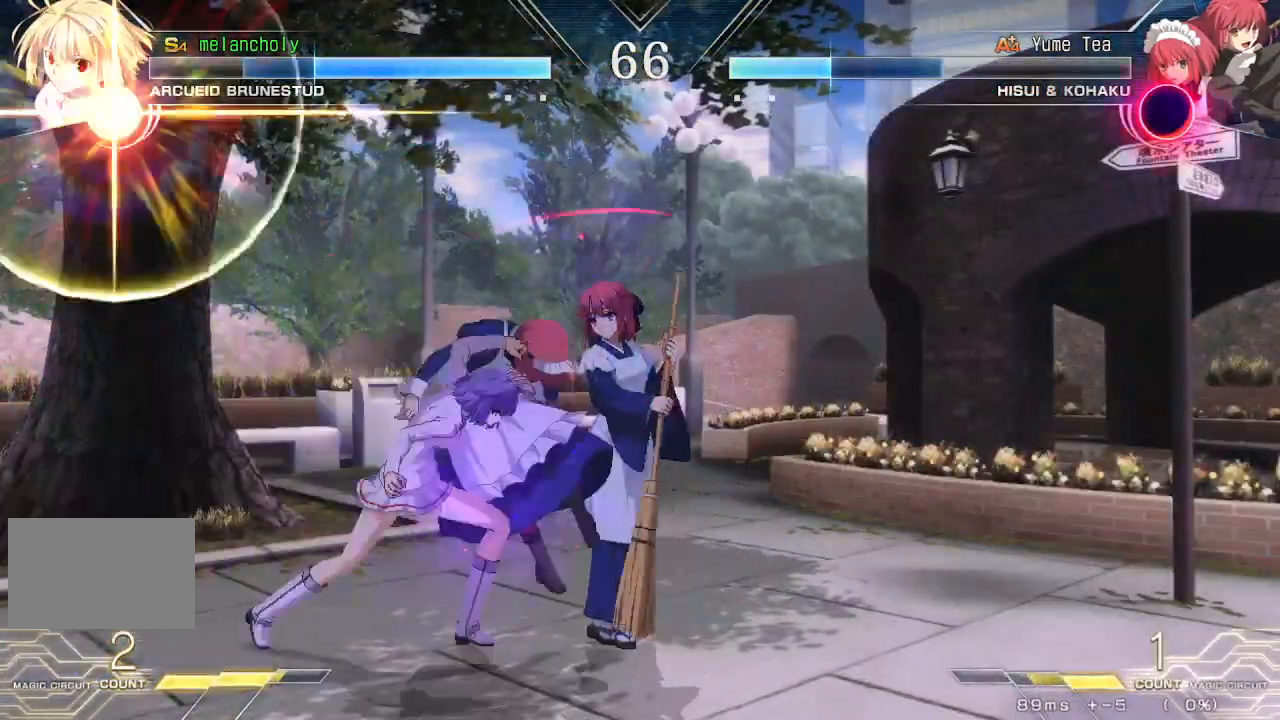
{"dt_ms": 500, "buttons": ["DPAD_UP", "DPAD_LEFT"], "events": [[183, "DPAD_UP", "down"]]}
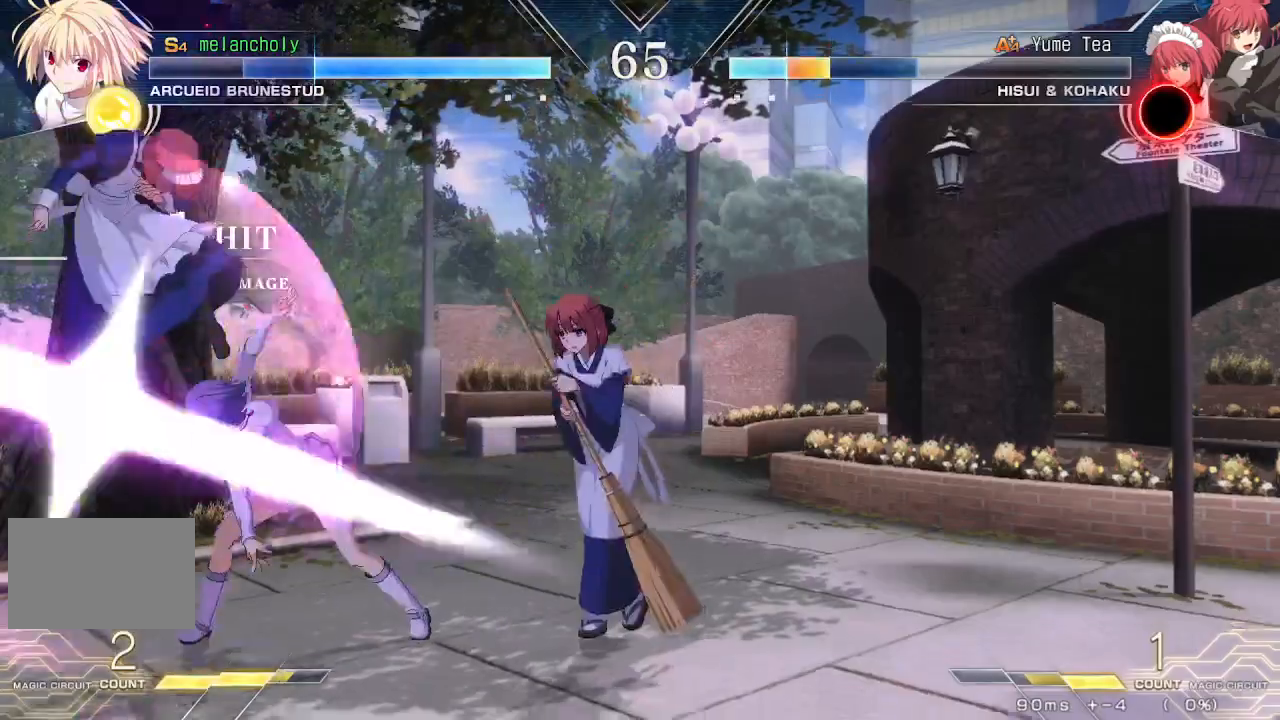
{"dt_ms": 500, "buttons": ["DPAD_DOWN"], "events": [[350, "DPAD_DOWN", "down"], [350, "DPAD_LEFT", "up"], [350, "DPAD_UP", "up"], [367, "R1", "down"], [450, "R1", "up"]]}
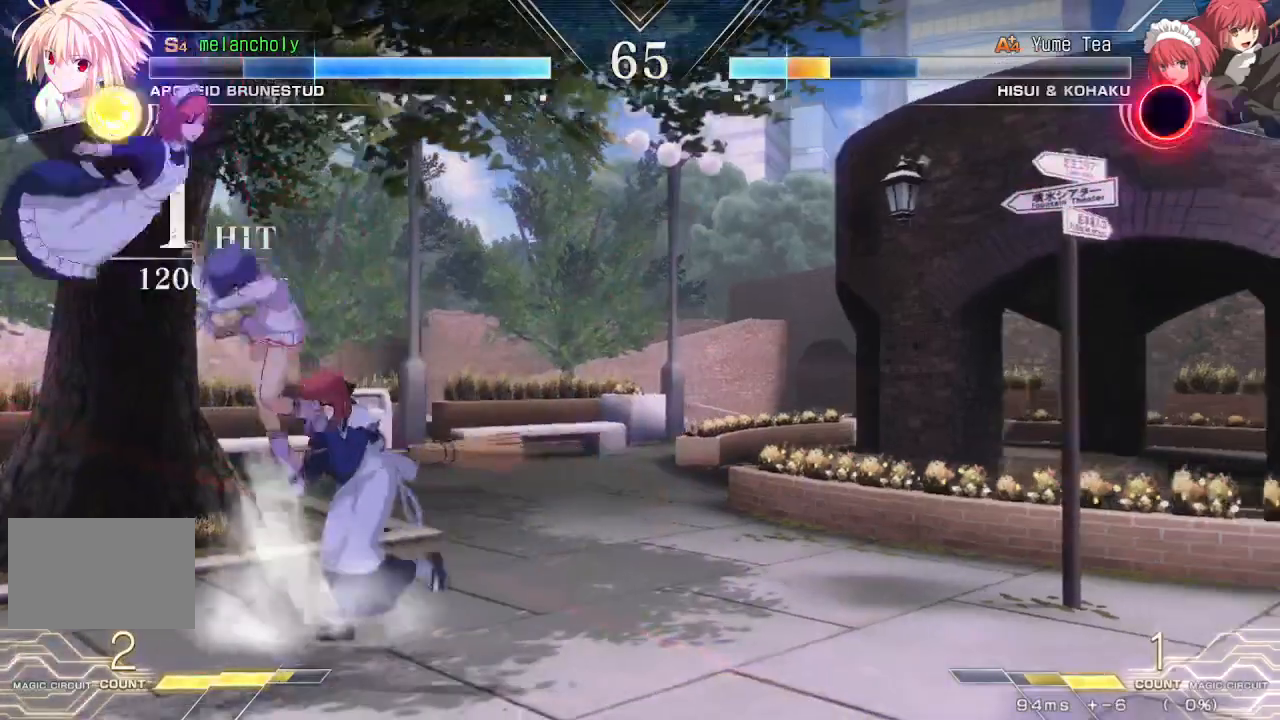
{"dt_ms": 500, "buttons": []}
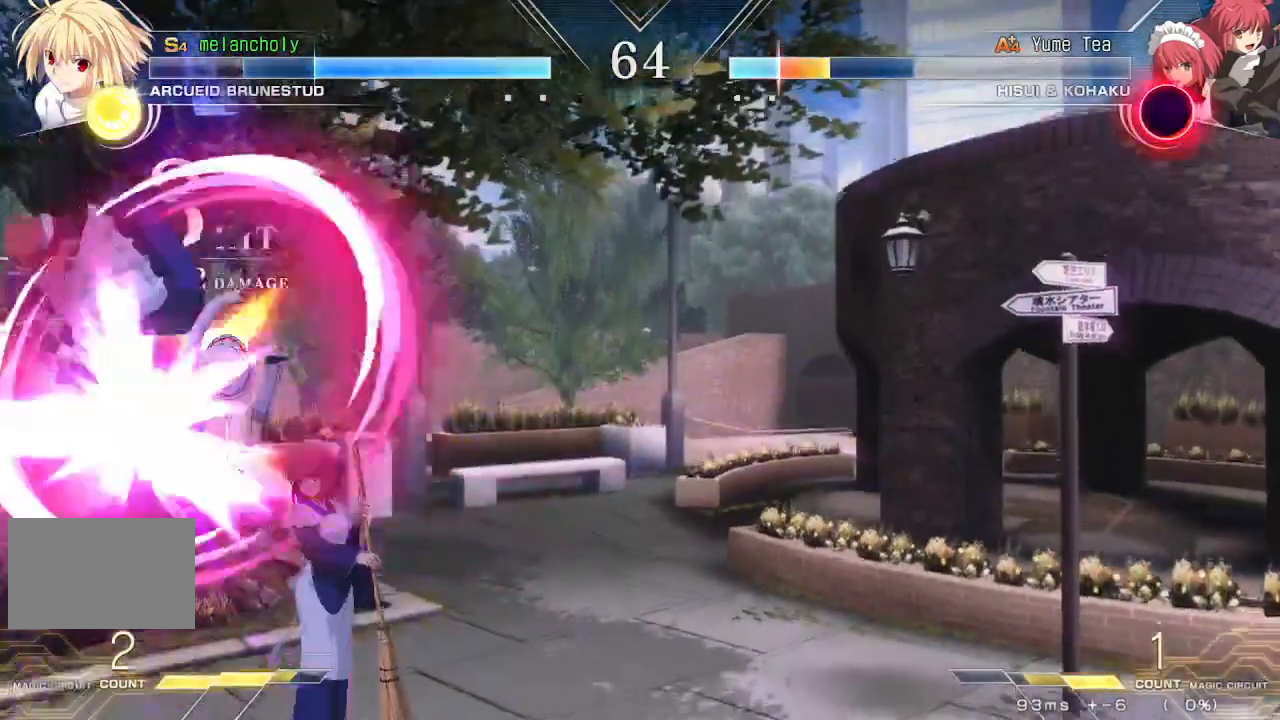
{"dt_ms": 500, "buttons": ["SQUARE"], "events": [[100, "DPAD_DOWN", "down"], [150, "DPAD_DOWN", "up"], [217, "DPAD_DOWN", "down"], [267, "SQUARE", "down"], [333, "SQUARE", "up"], [383, "DPAD_DOWN", "up"], [383, "SQUARE", "down"], [450, "SQUARE", "up"], [500, "SQUARE", "down"]]}
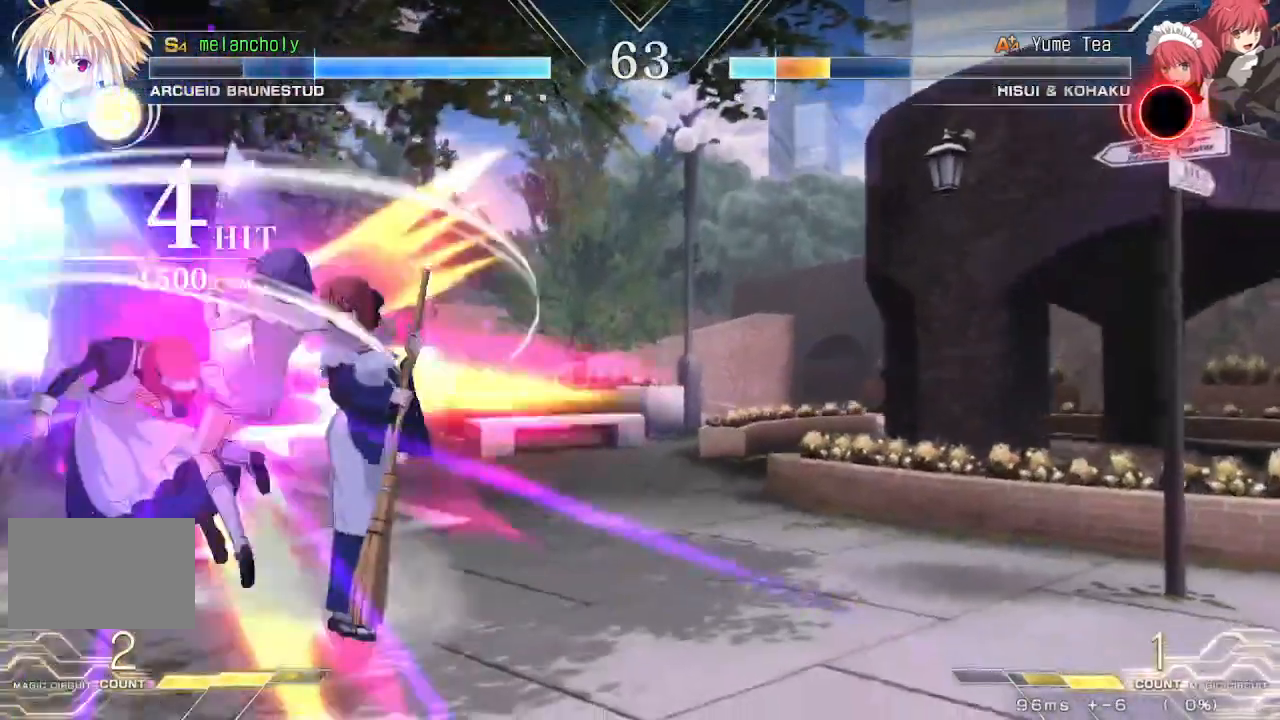
{"dt_ms": 500, "buttons": [], "events": [[200, "SQUARE", "up"], [250, "SQUARE", "down"], [467, "SQUARE", "up"]]}
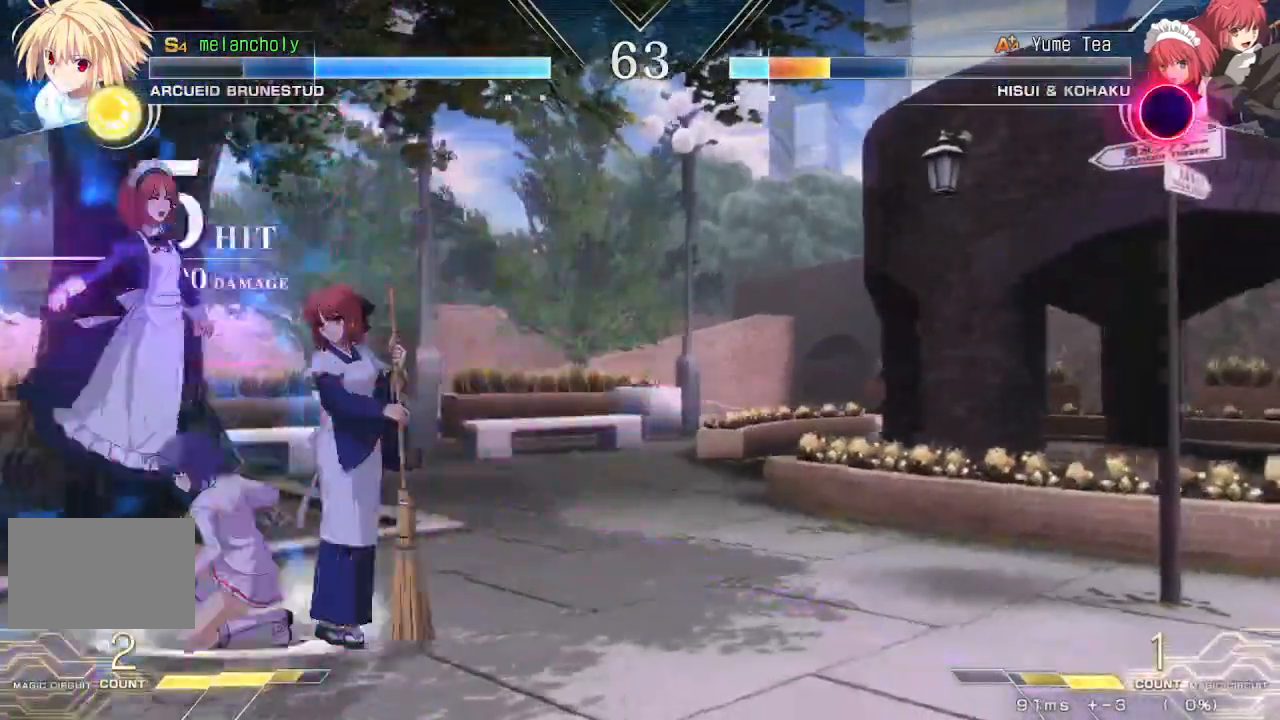
{"dt_ms": 500, "buttons": ["R1", "DPAD_LEFT"], "events": [[133, "DPAD_DOWN", "down"], [183, "R1", "down"], [283, "R1", "up"], [300, "DPAD_LEFT", "down"], [383, "DPAD_DOWN", "up"], [400, "R1", "down"]]}
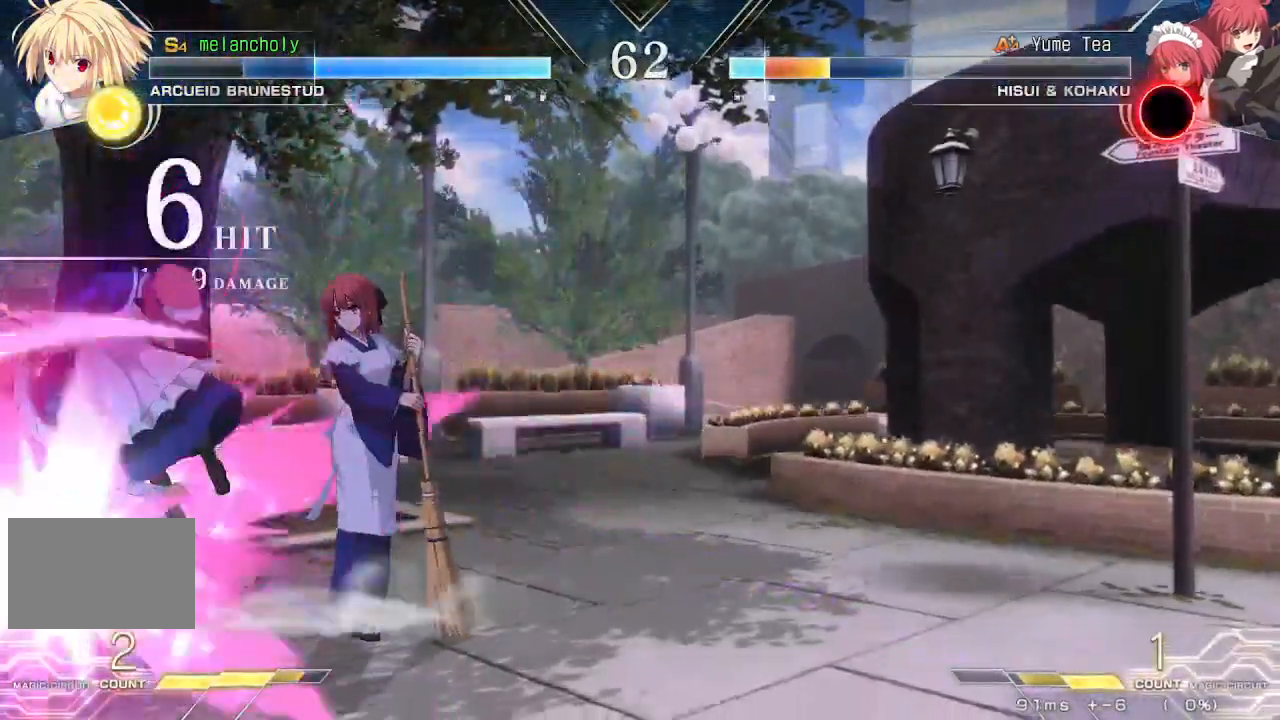
{"dt_ms": 500, "buttons": ["DPAD_LEFT"], "events": [[233, "R1", "up"], [317, "R1", "down"], [383, "R1", "up"]]}
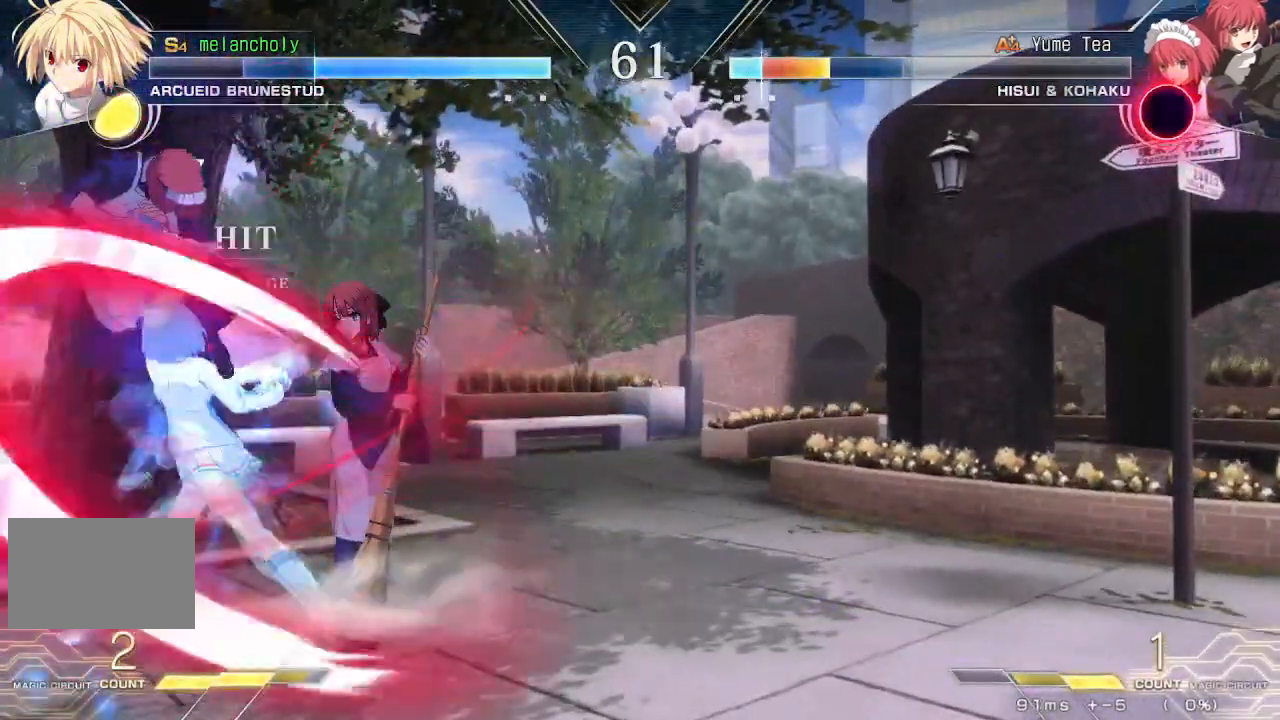
{"dt_ms": 500, "buttons": [], "events": [[117, "DPAD_LEFT", "up"]]}
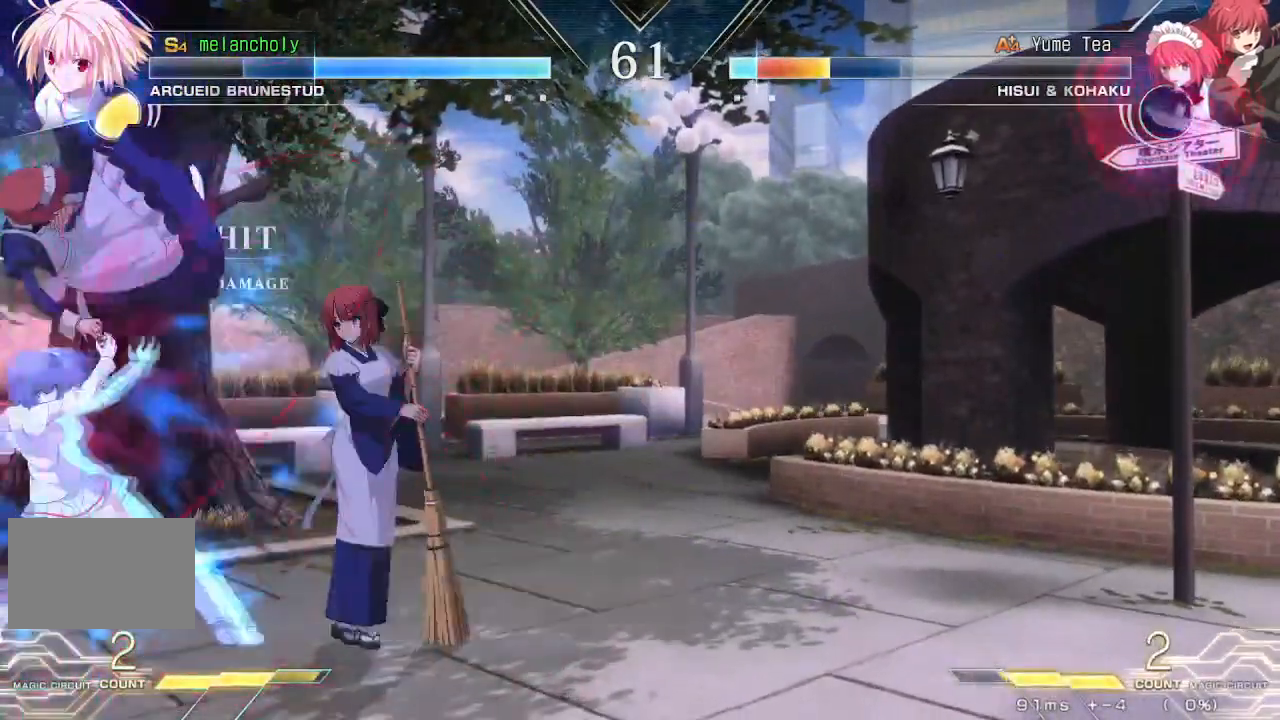
{"dt_ms": 500, "buttons": ["DPAD_UP", "DPAD_RIGHT"], "events": [[417, "DPAD_UP", "down"], [500, "DPAD_RIGHT", "down"]]}
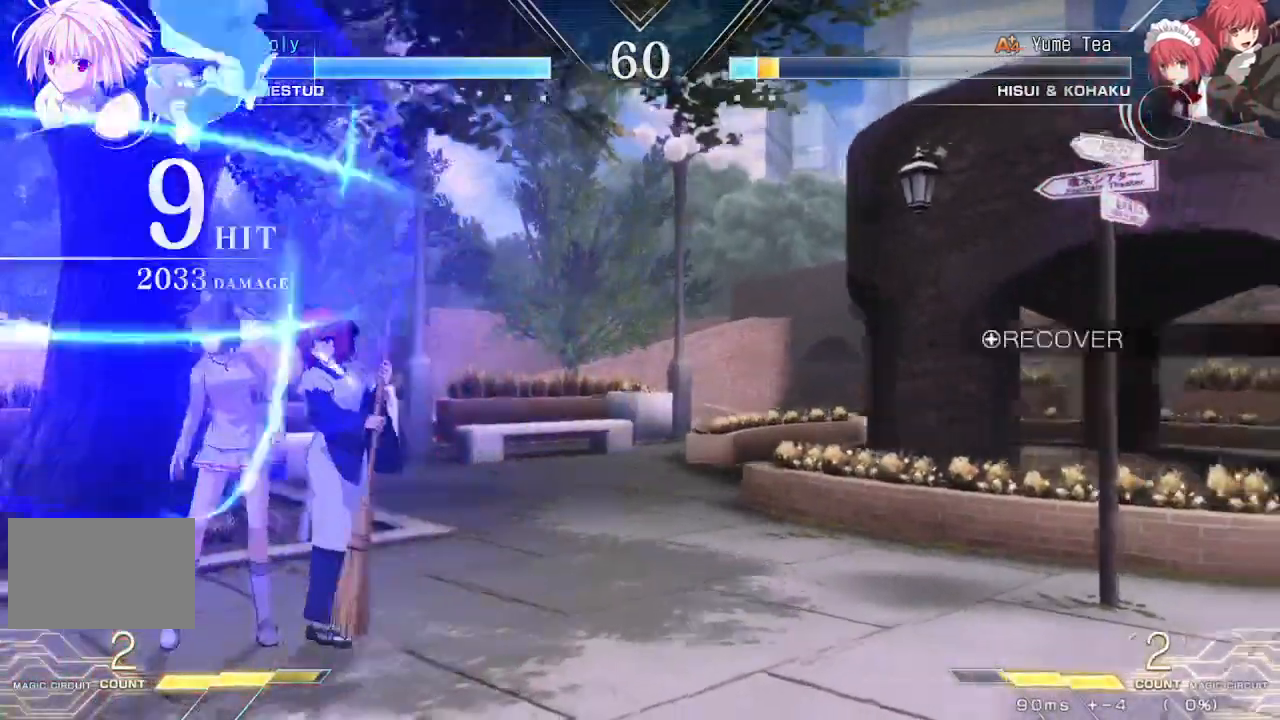
{"dt_ms": 500, "buttons": ["SQUARE", "DPAD_RIGHT"], "events": [[100, "DPAD_UP", "up"], [283, "CROSS", "down"], [300, "SQUARE", "down"], [383, "CROSS", "up"], [383, "SQUARE", "up"], [450, "CROSS", "down"], [450, "SQUARE", "down"], [500, "CROSS", "up"]]}
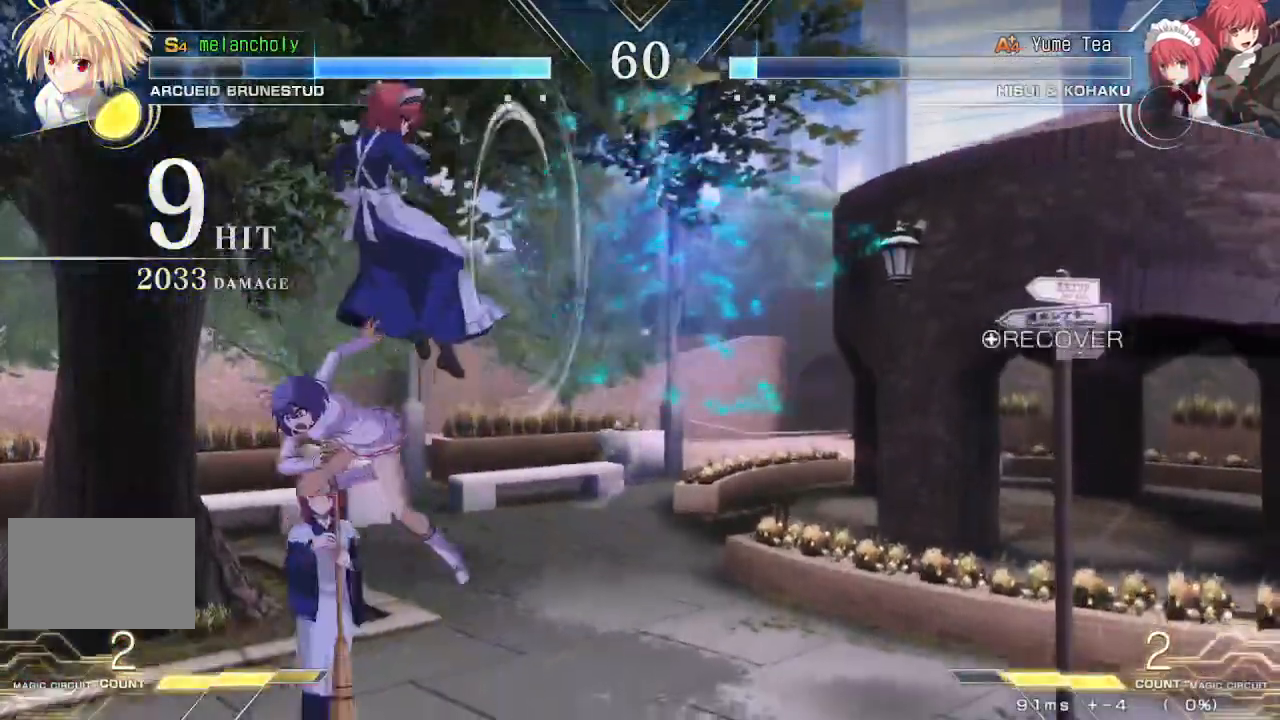
{"dt_ms": 500, "buttons": ["DPAD_DOWN", "DPAD_RIGHT"]}
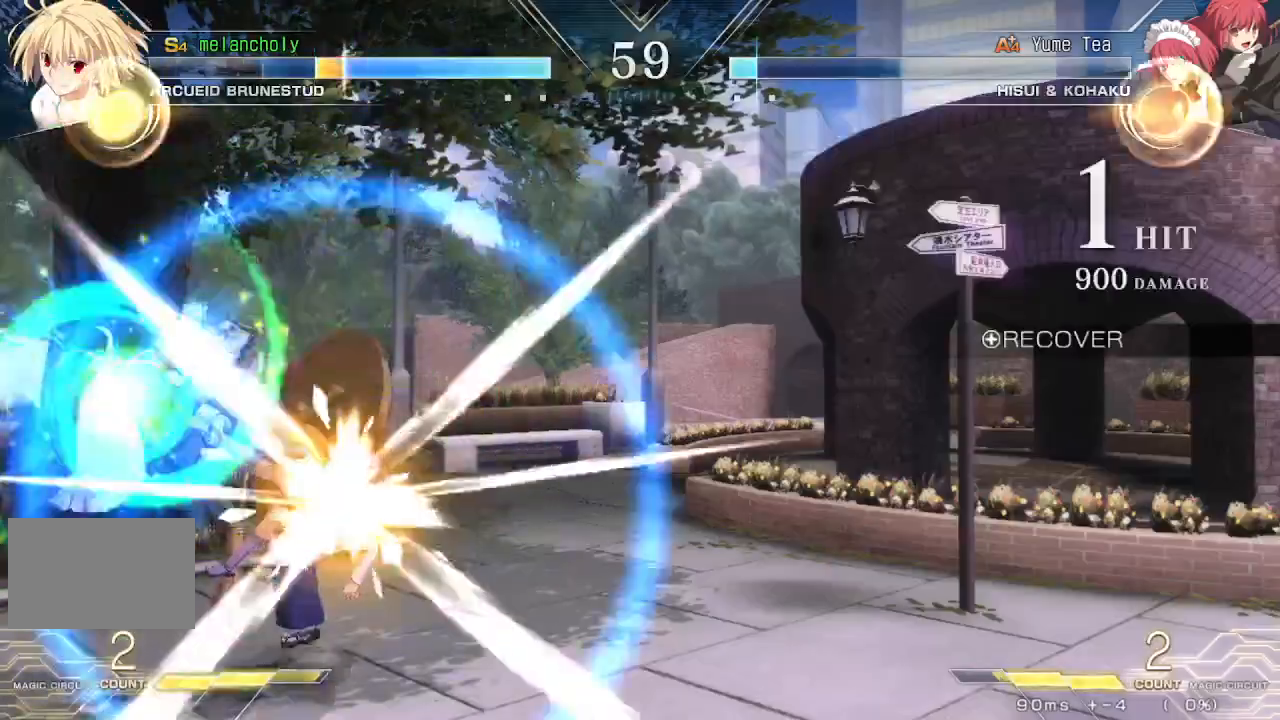
{"dt_ms": 500, "buttons": ["SQUARE", "DPAD_RIGHT"], "events": [[133, "DPAD_DOWN", "up"], [283, "DPAD_DOWN", "down"], [400, "SQUARE", "down"], [433, "DPAD_DOWN", "up"]]}
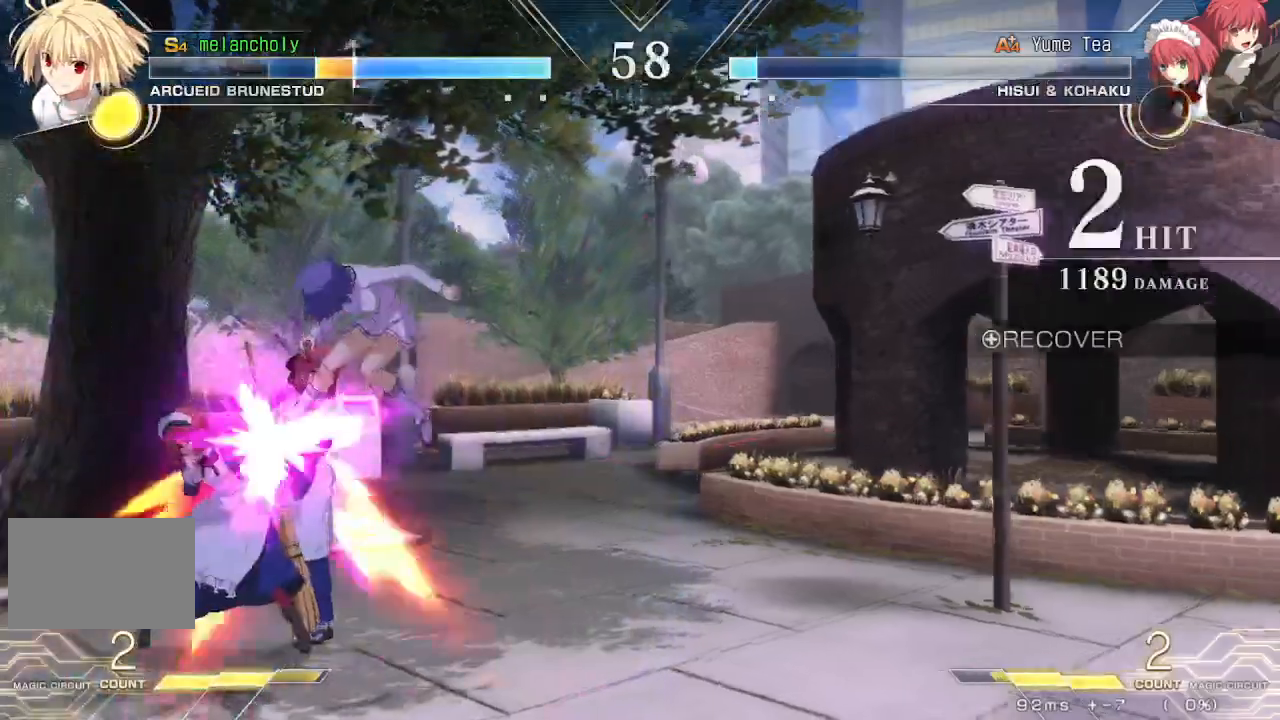
{"dt_ms": 500, "buttons": ["SQUARE", "DPAD_RIGHT"], "events": []}
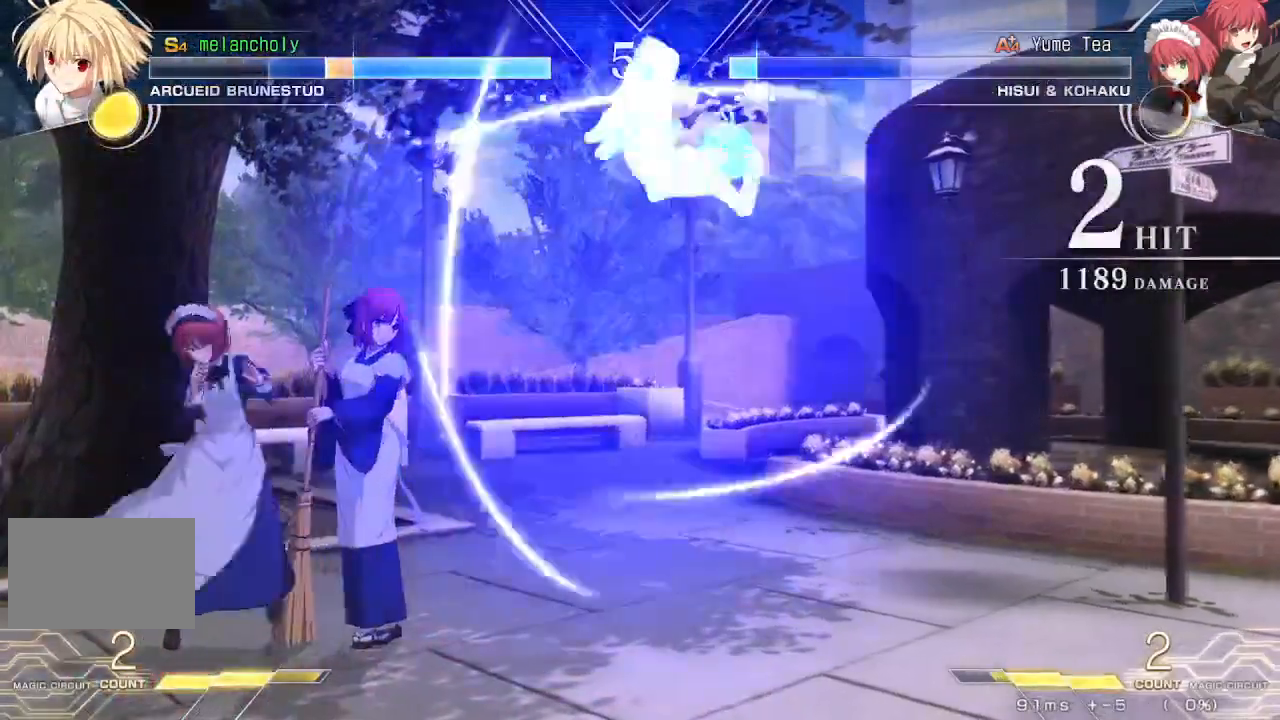
{"dt_ms": 500, "buttons": ["DPAD_DOWN"], "events": [[200, "SQUARE", "up"], [217, "DPAD_RIGHT", "up"], [300, "DPAD_UP", "down"], [500, "DPAD_DOWN", "down"], [500, "DPAD_UP", "up"]]}
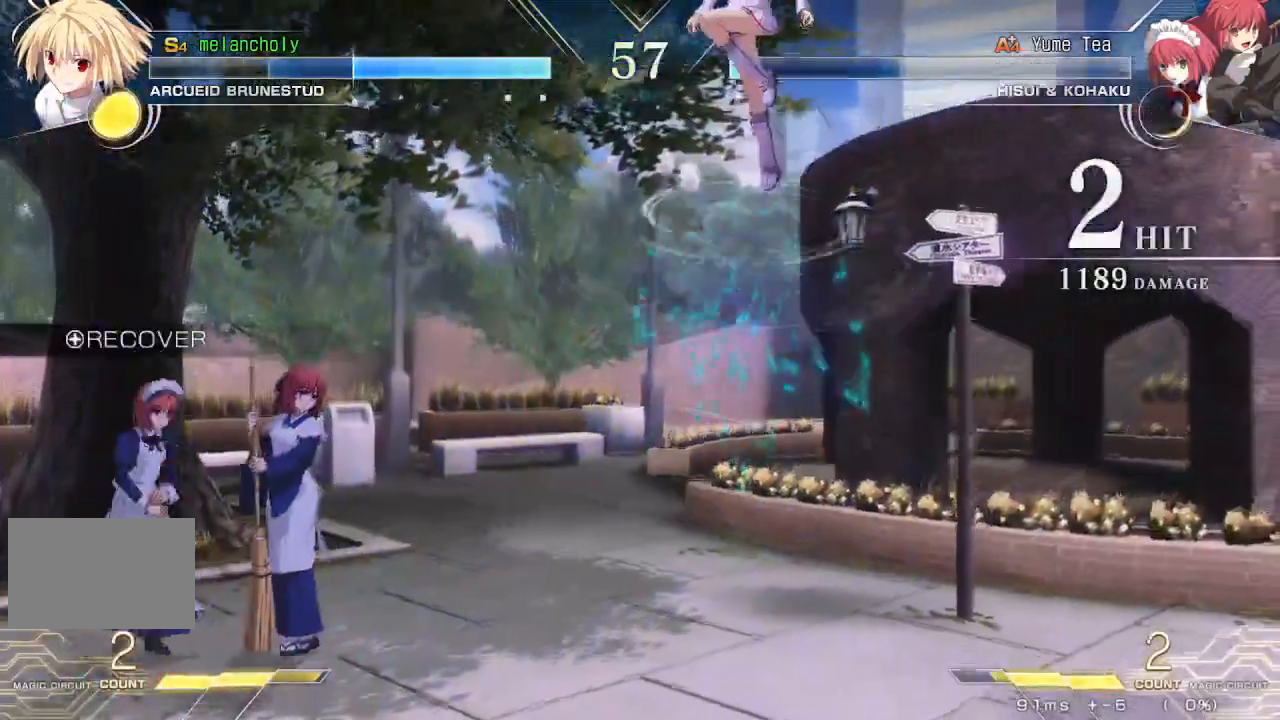
{"dt_ms": 500, "buttons": ["DPAD_DOWN"], "events": []}
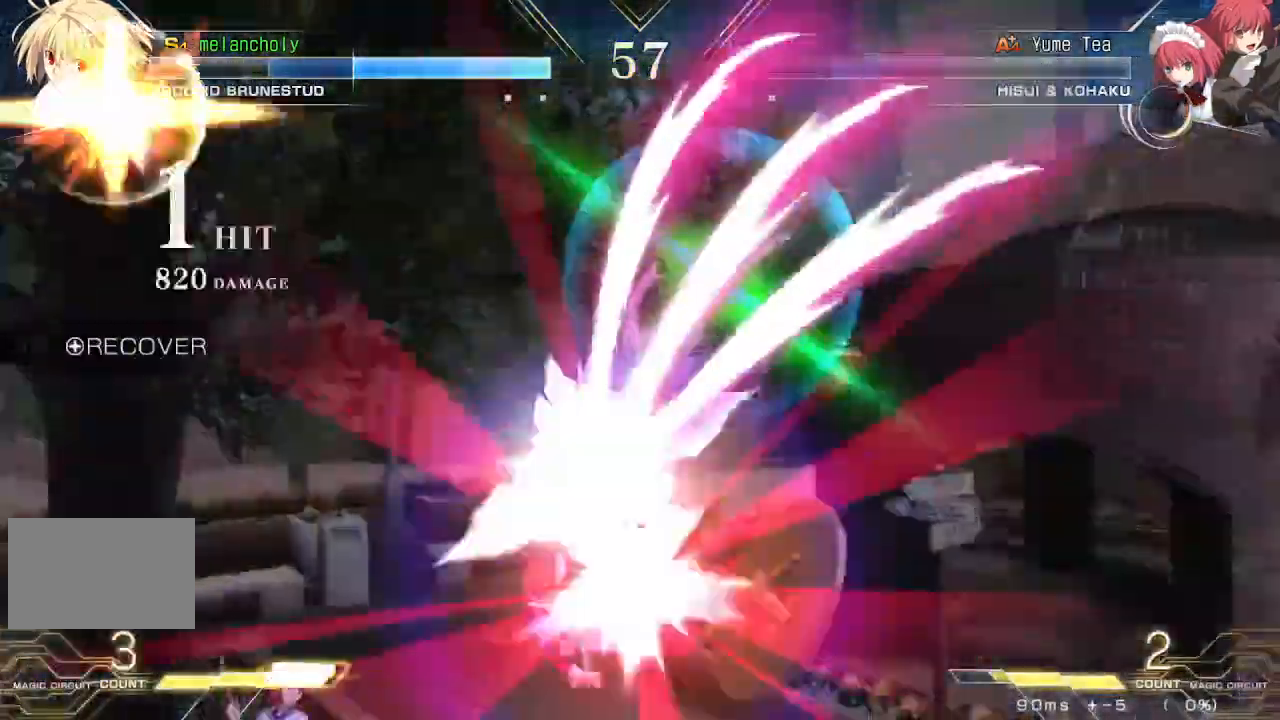
{"dt_ms": 1000, "buttons": [], "events": [[483, "DPAD_DOWN", "up"]]}